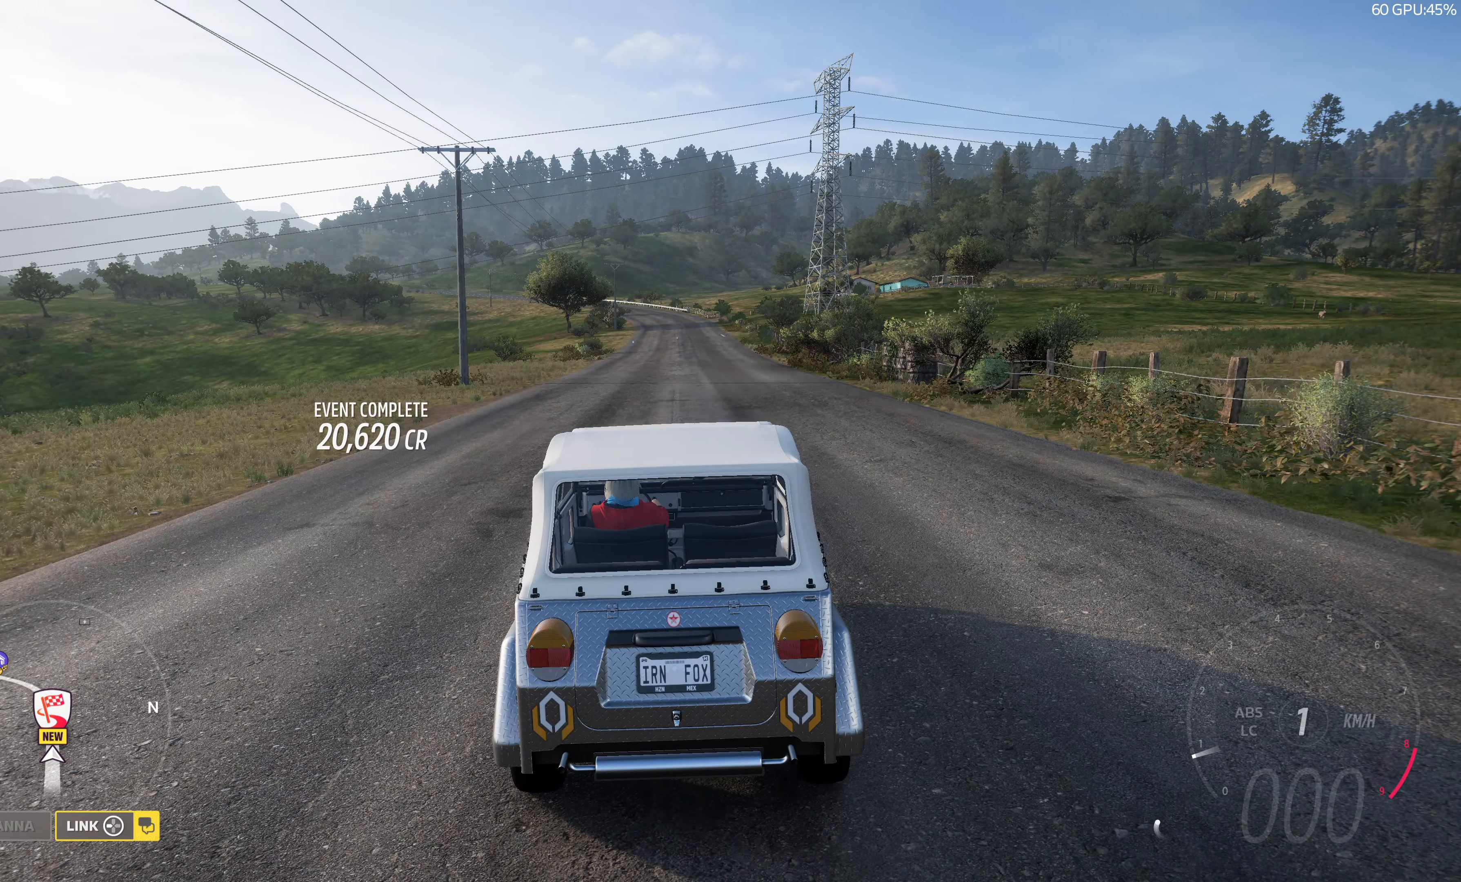
Gameplay with a controller (PlayStation layout); each line is a JSON object with the inputs held at the frame after it. "events" lists button and stick changes between this image and that frame as [ms after this image, input, new state], when the widget could be followed in between.
{"buttons": [], "left_stick": "center", "right_stick": "down-right", "events": [[17, "right_stick", "up-right"], [117, "right_stick", "right"], [434, "right_stick", "down-right"]]}
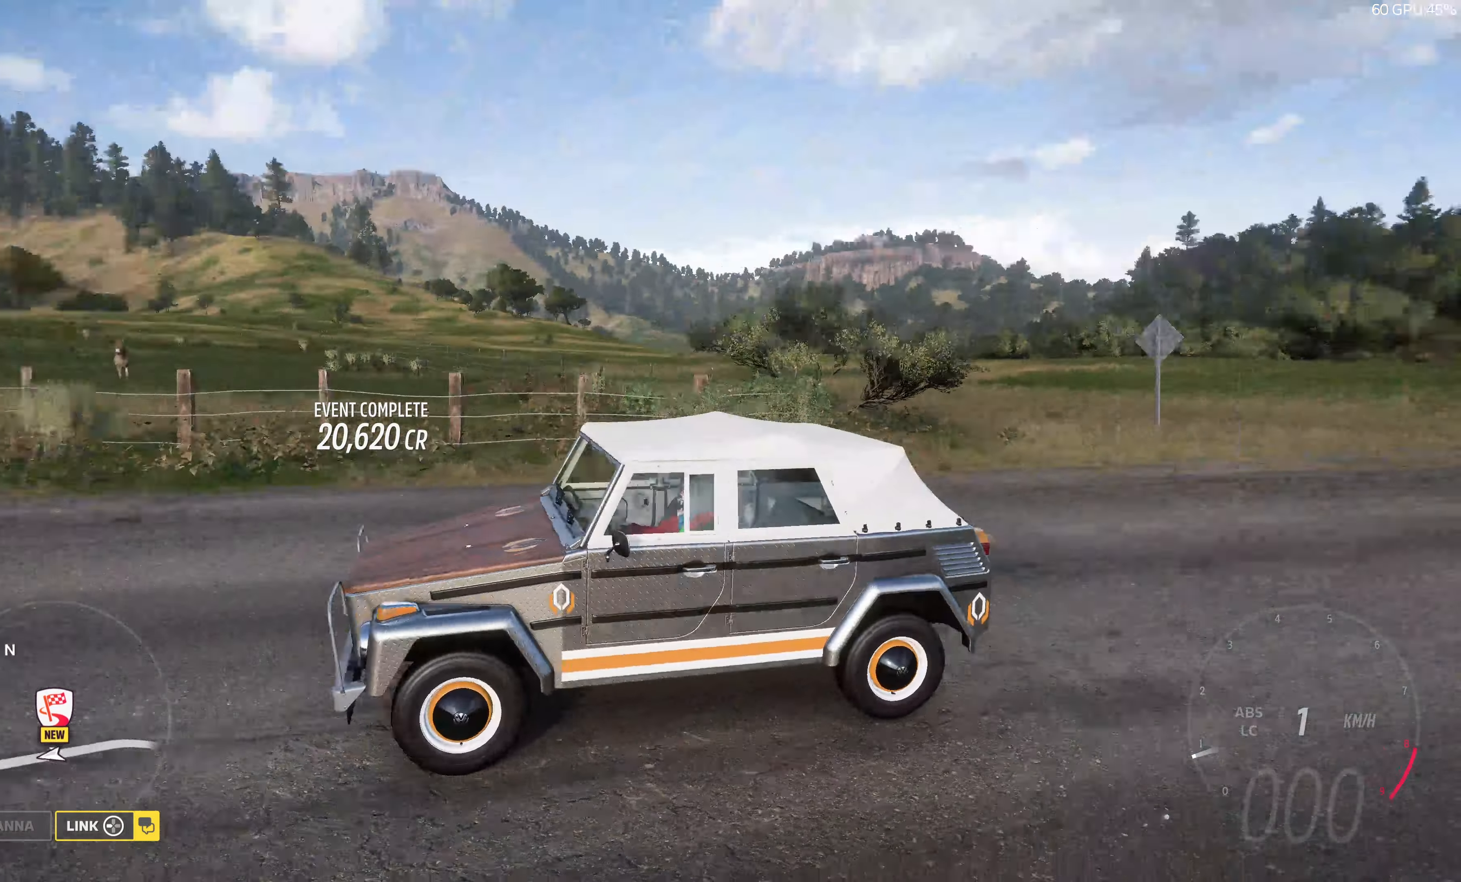
{"buttons": [], "left_stick": "center", "right_stick": "down-right", "events": []}
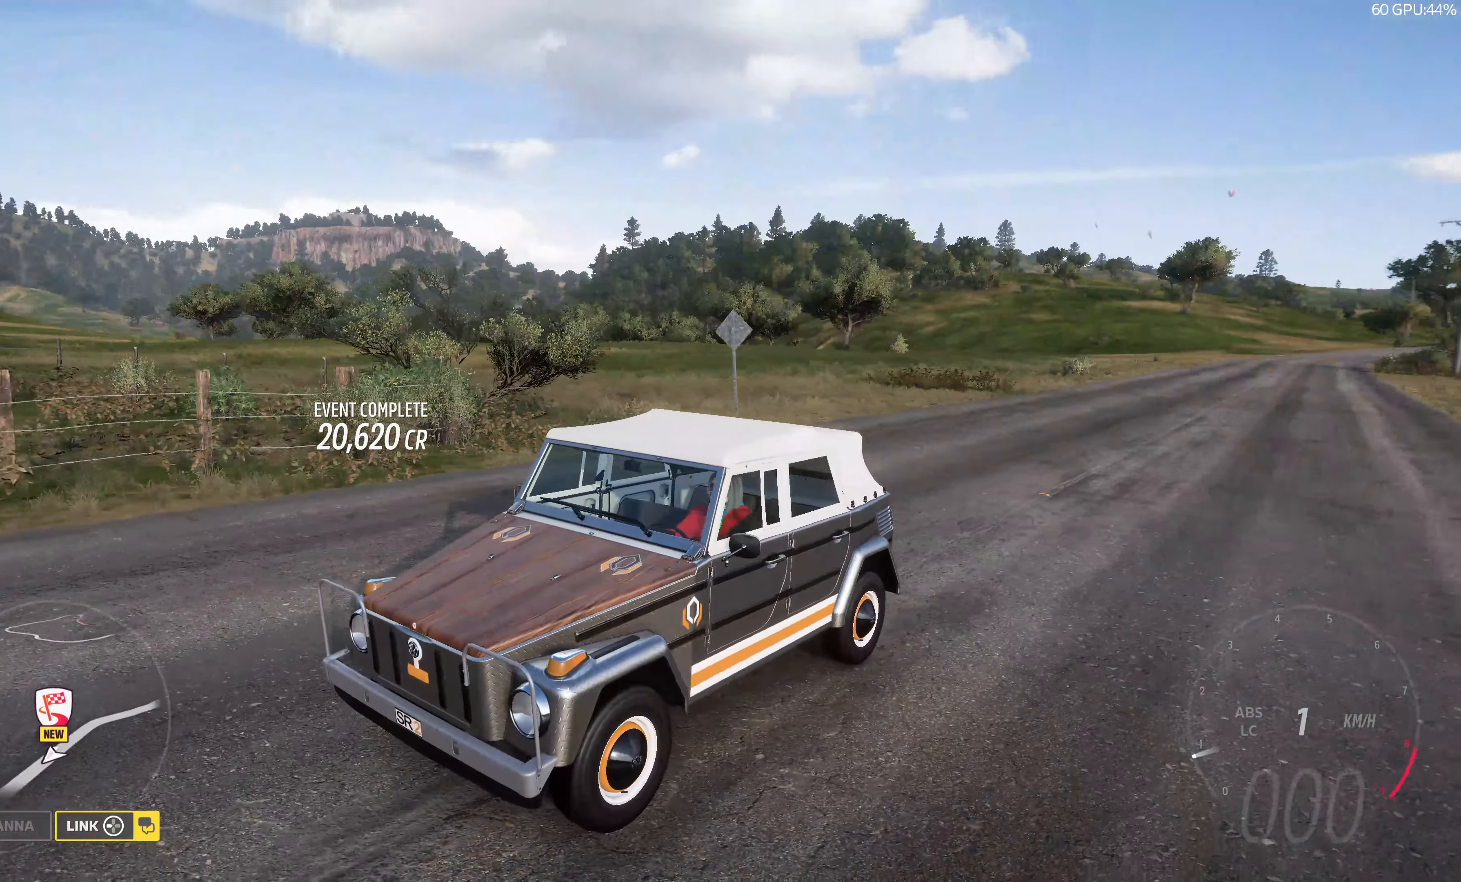
{"buttons": [], "left_stick": "center", "right_stick": "down-right", "events": []}
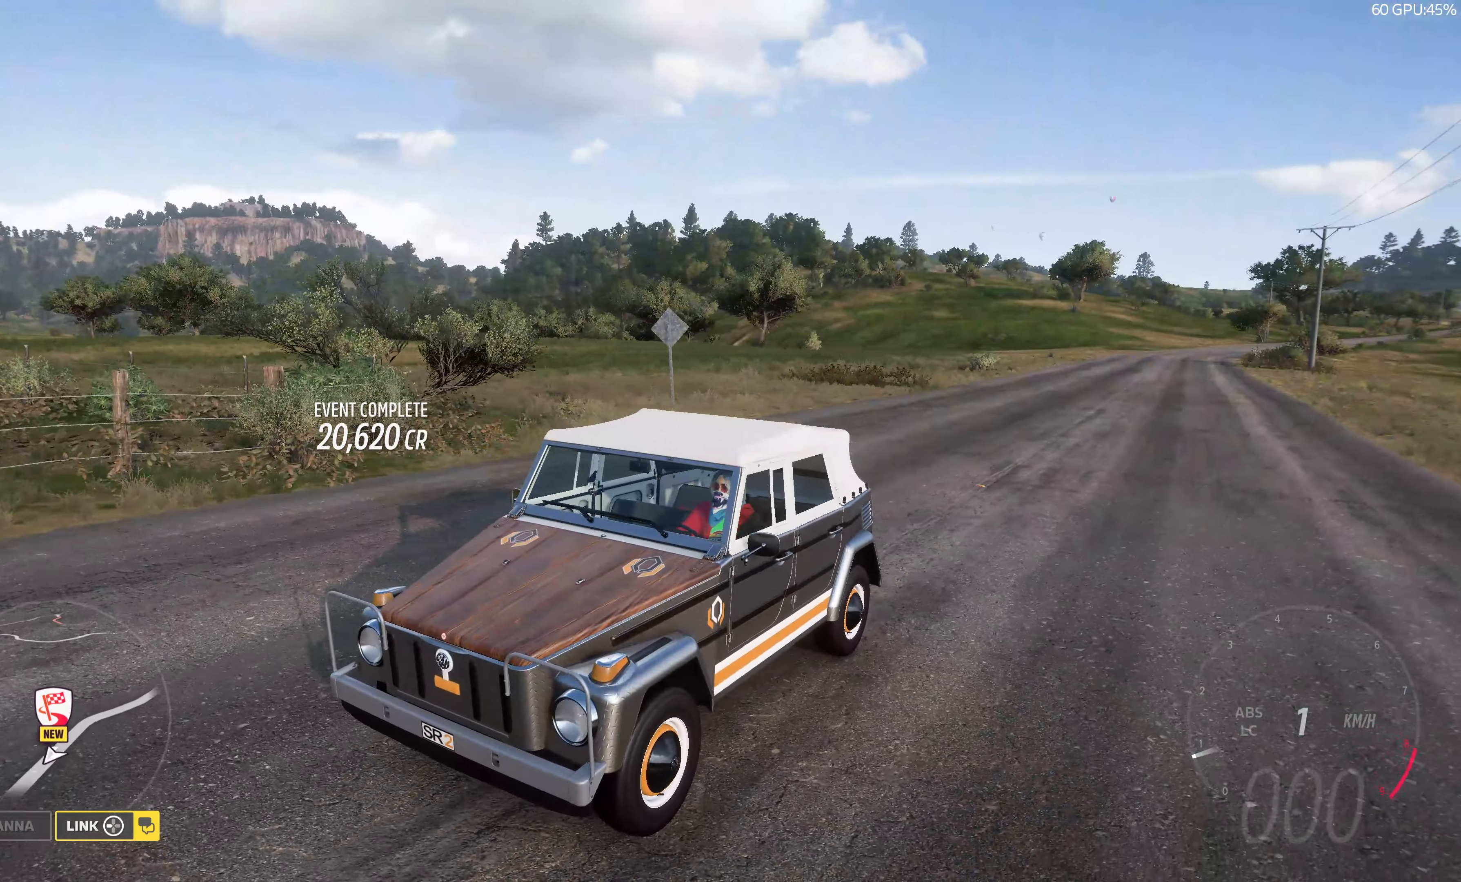
{"buttons": [], "left_stick": "center", "right_stick": "down-right", "events": []}
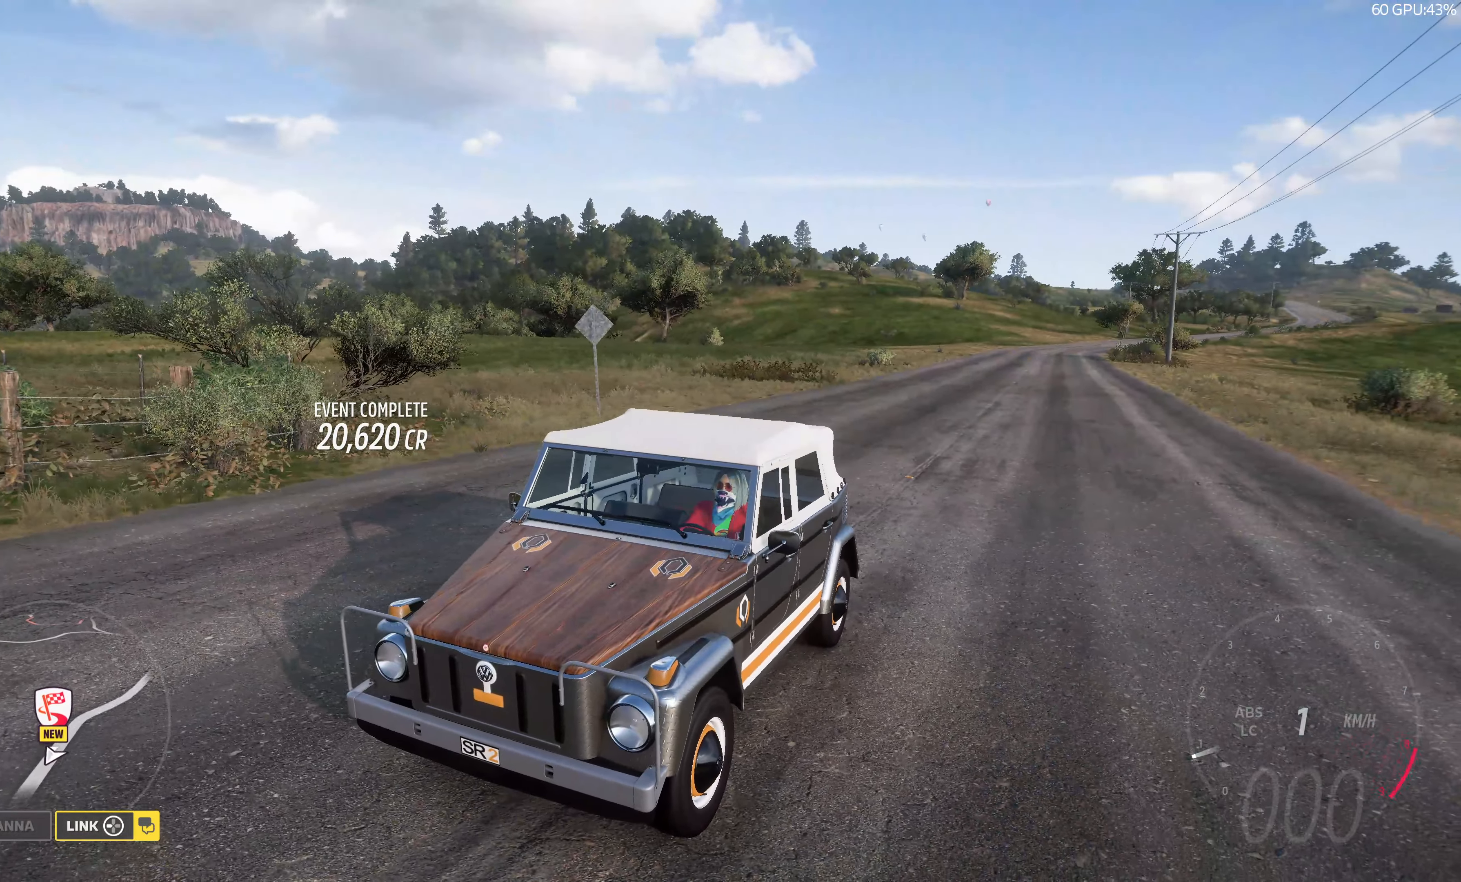
{"buttons": [], "left_stick": "center", "right_stick": "down-right", "events": []}
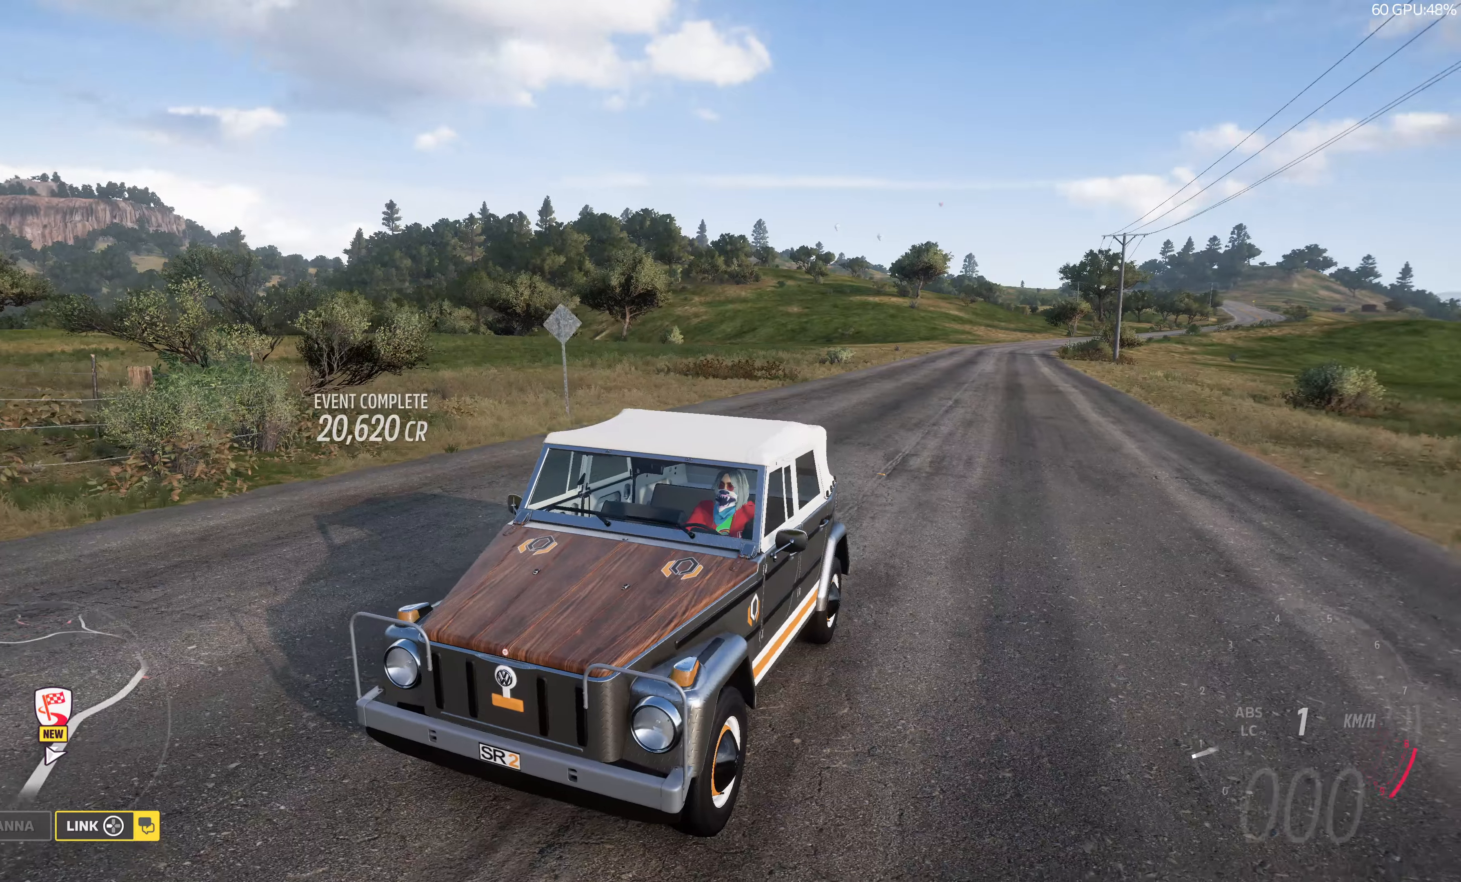
{"buttons": [], "left_stick": "center", "right_stick": "down-left", "events": [[150, "right_stick", "down"], [283, "right_stick", "down-left"]]}
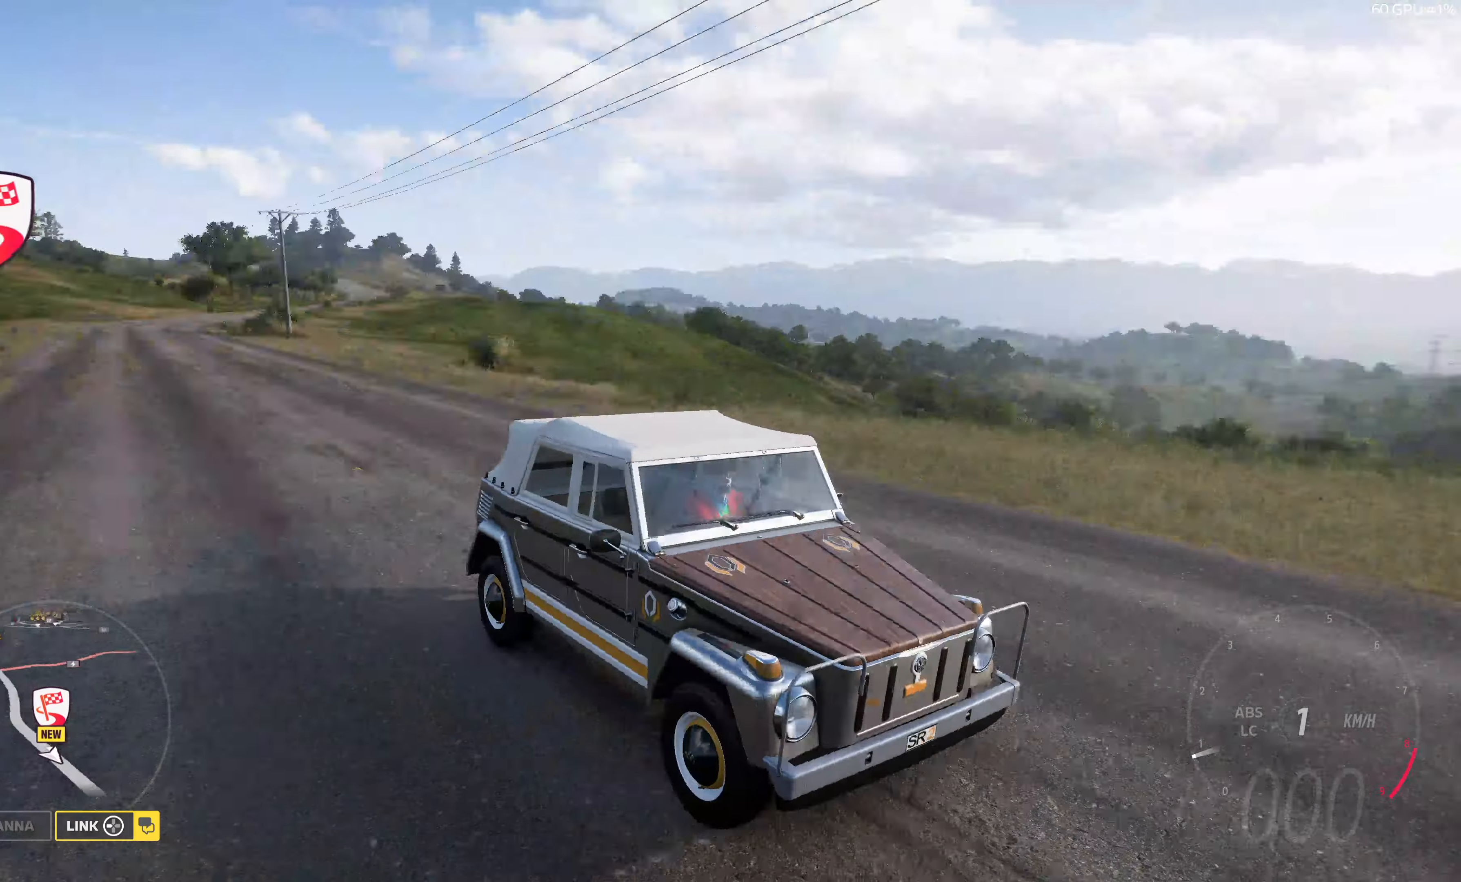
{"buttons": [], "left_stick": "center", "right_stick": "down-left", "events": [[383, "SQUARE", "down"], [500, "SQUARE", "up"]]}
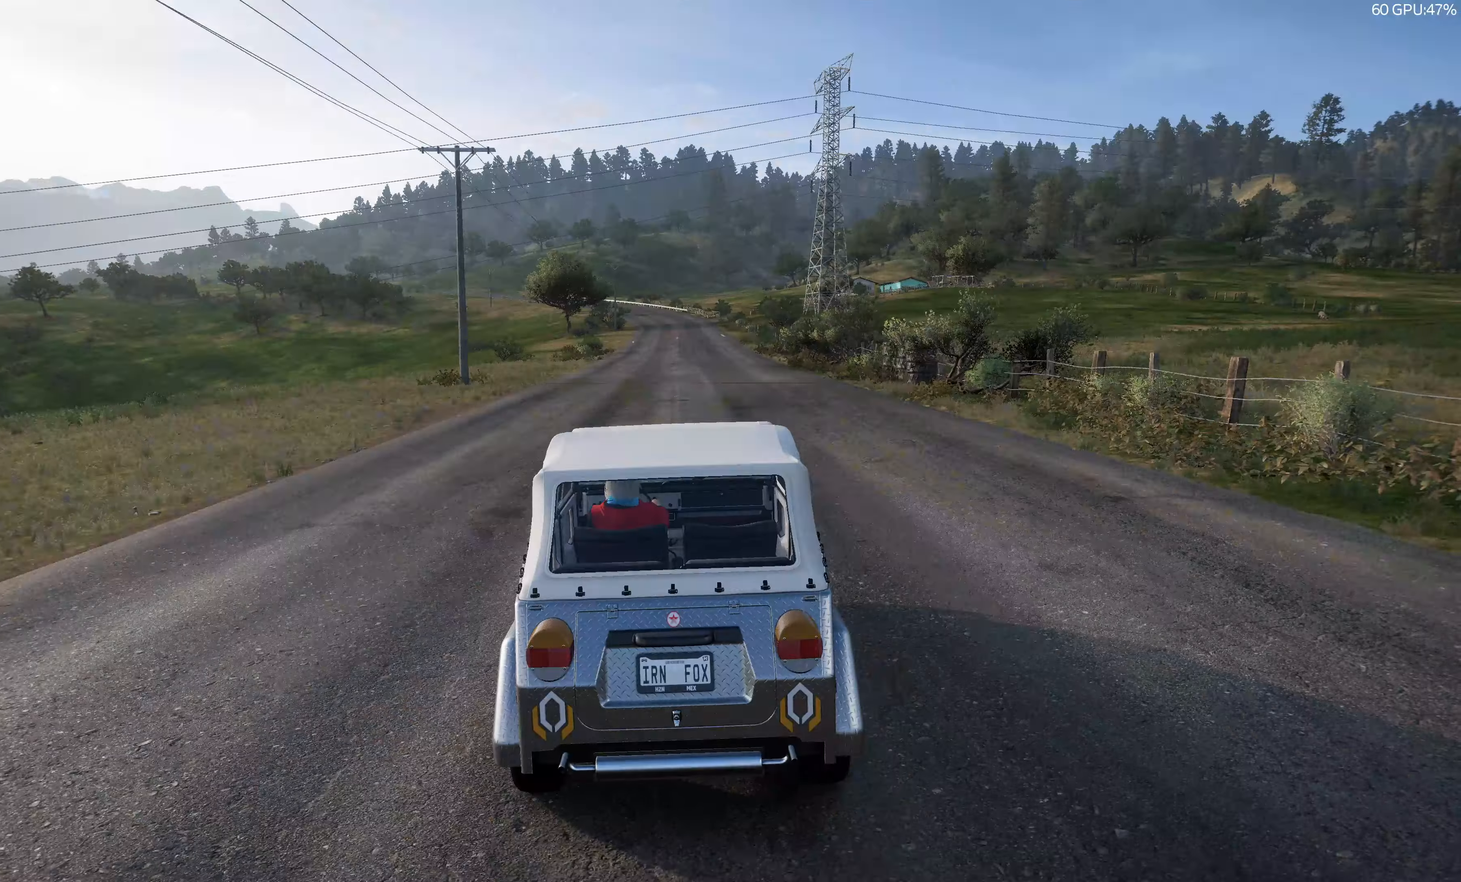
{"buttons": [], "left_stick": "center", "right_stick": "center", "events": [[400, "right_stick", "center"]]}
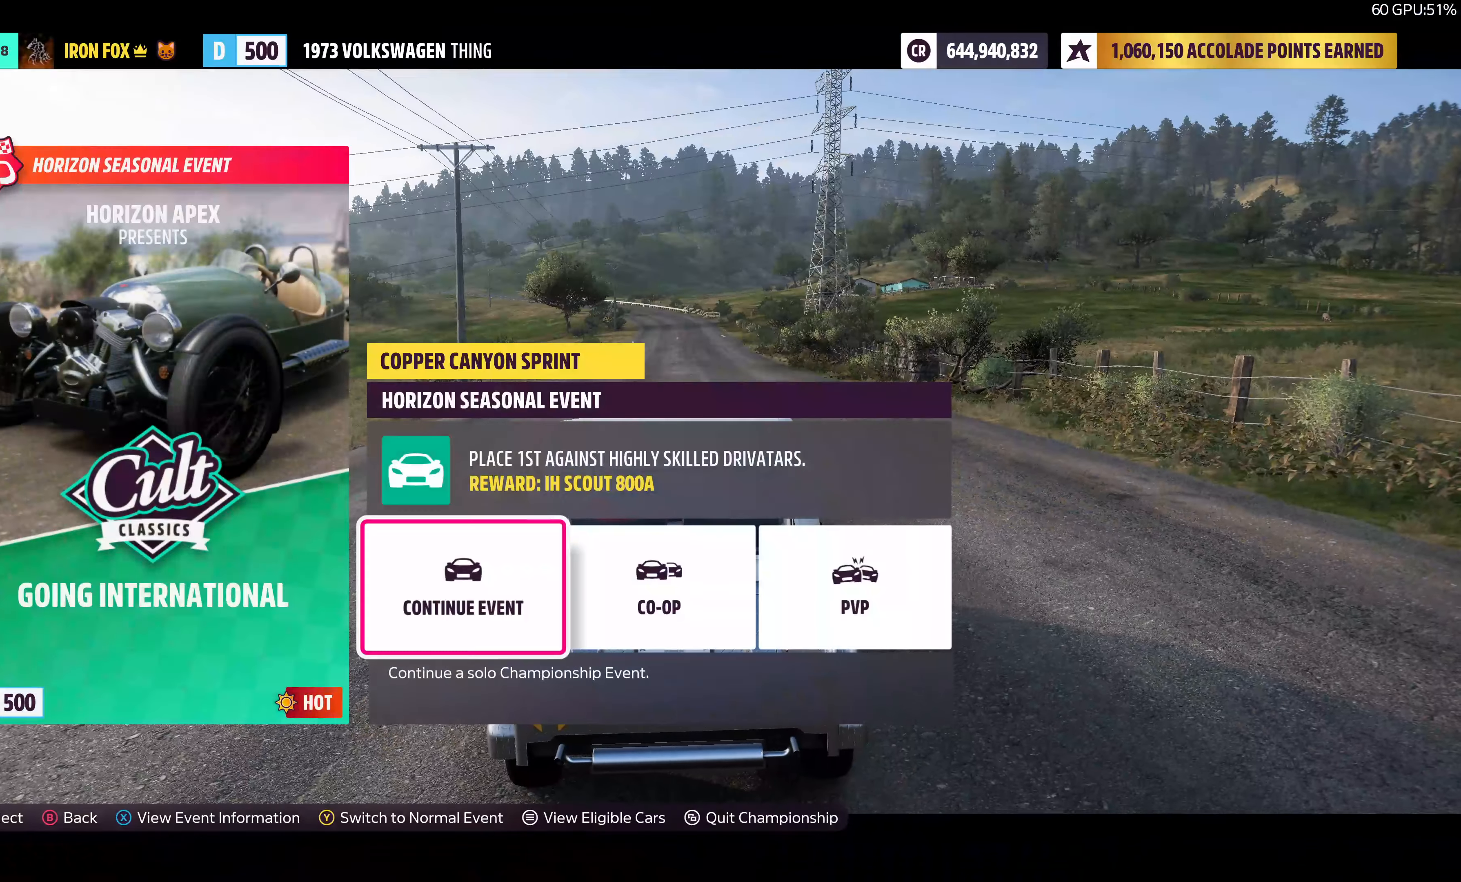
{"buttons": [], "left_stick": "center", "right_stick": "center", "events": [[133, "CROSS", "down"], [283, "CROSS", "up"]]}
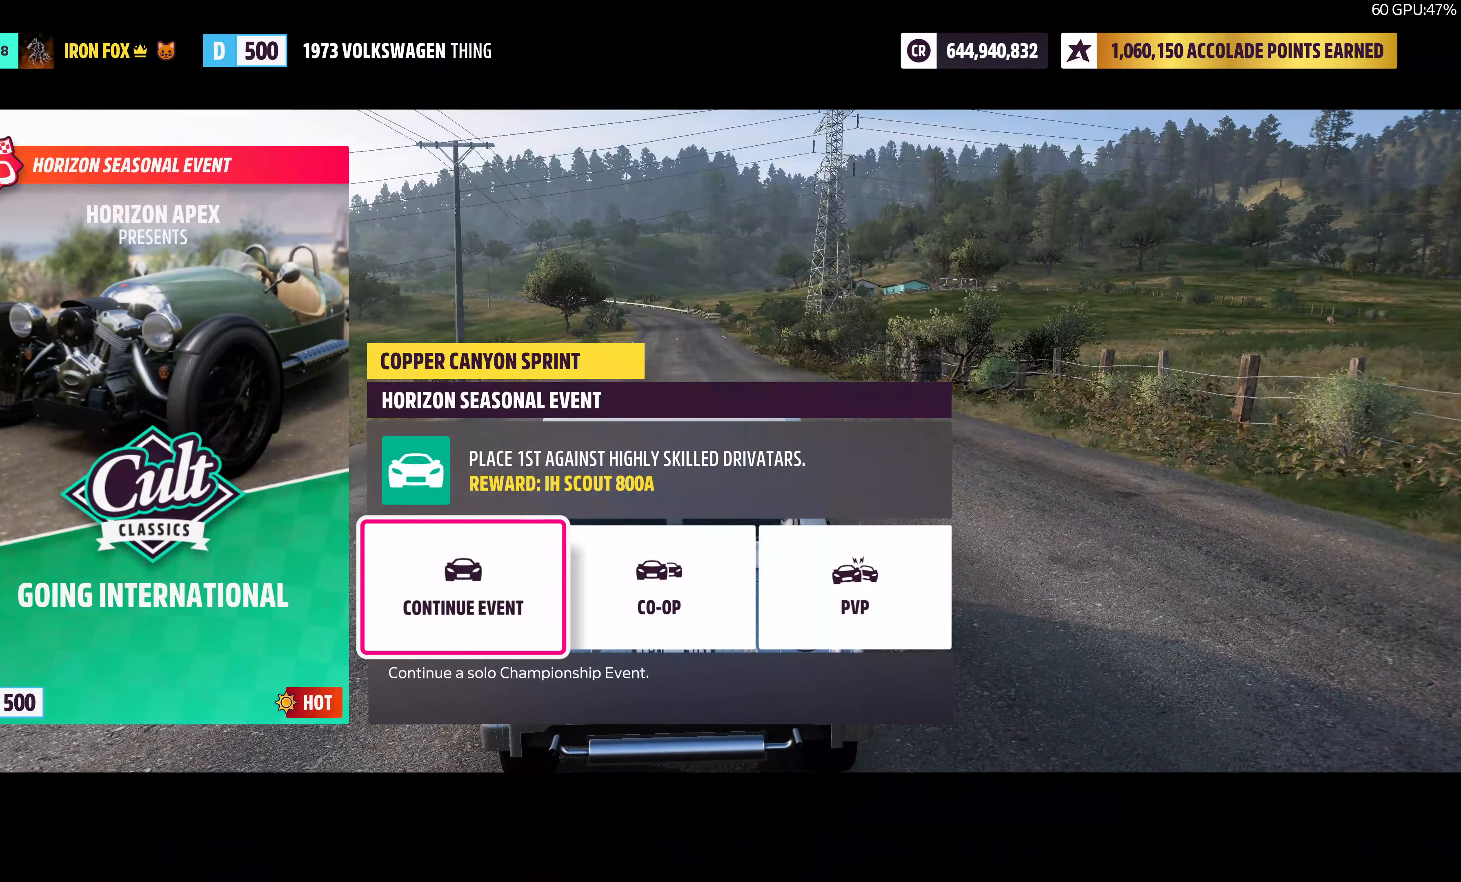
{"buttons": [], "left_stick": "center", "right_stick": "center", "events": []}
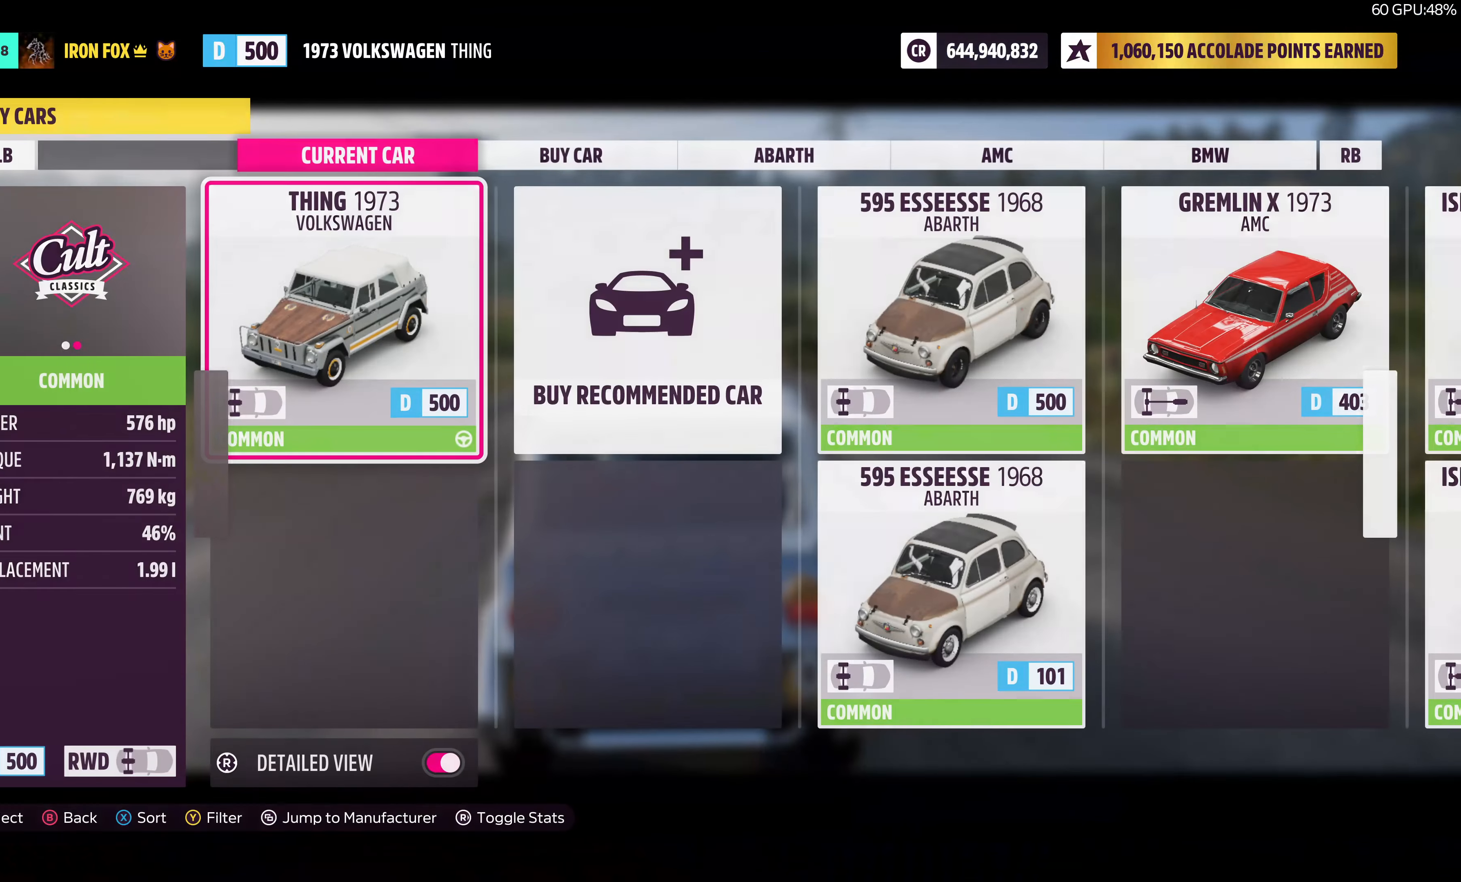
{"buttons": [], "left_stick": "center", "right_stick": "center", "events": []}
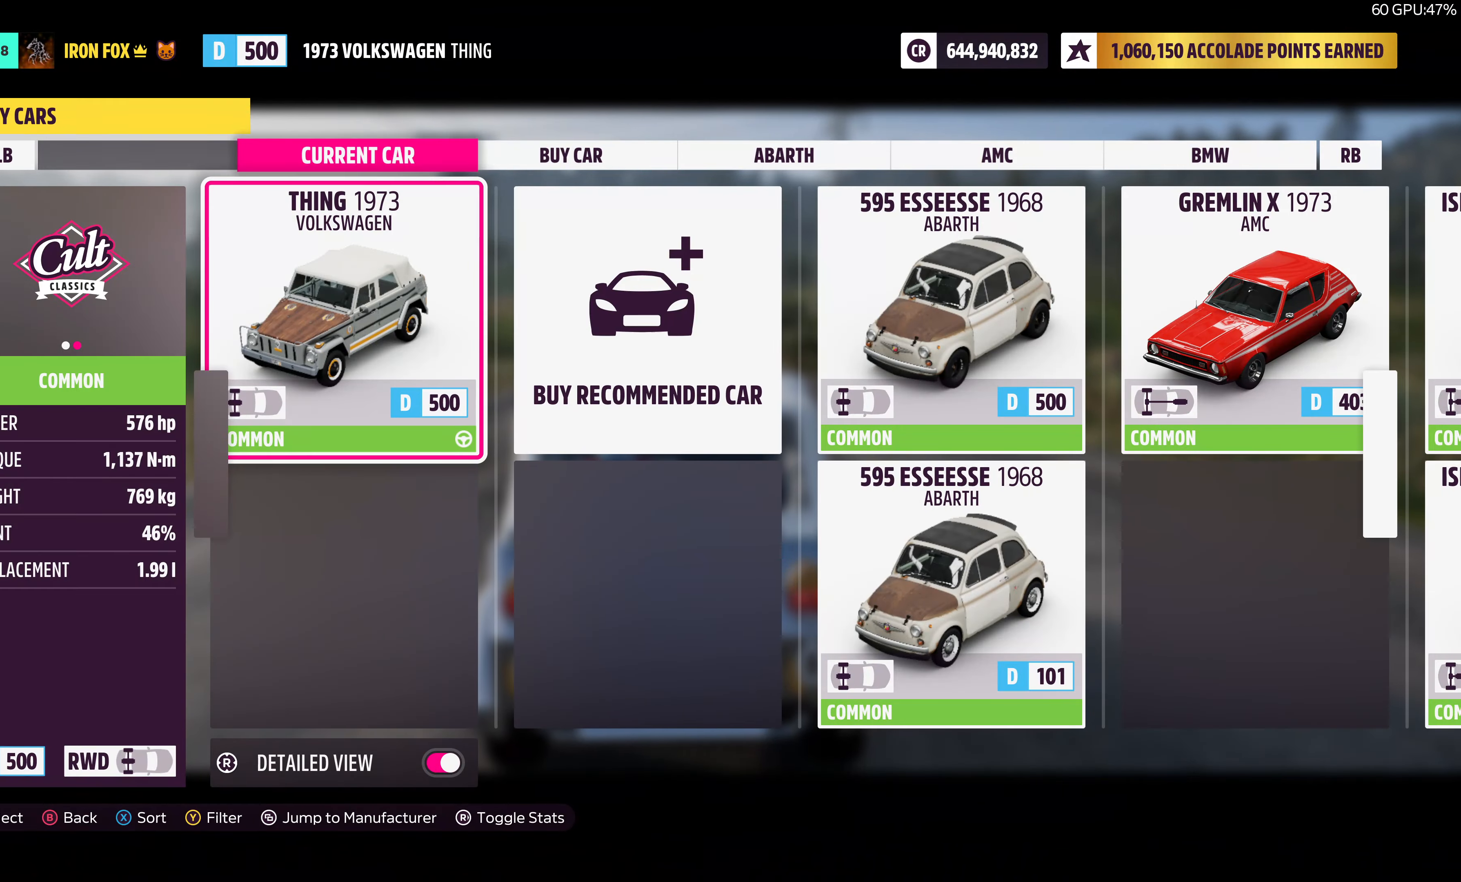
{"buttons": [], "left_stick": "center", "right_stick": "center", "events": [[83, "CROSS", "down"], [250, "CROSS", "up"]]}